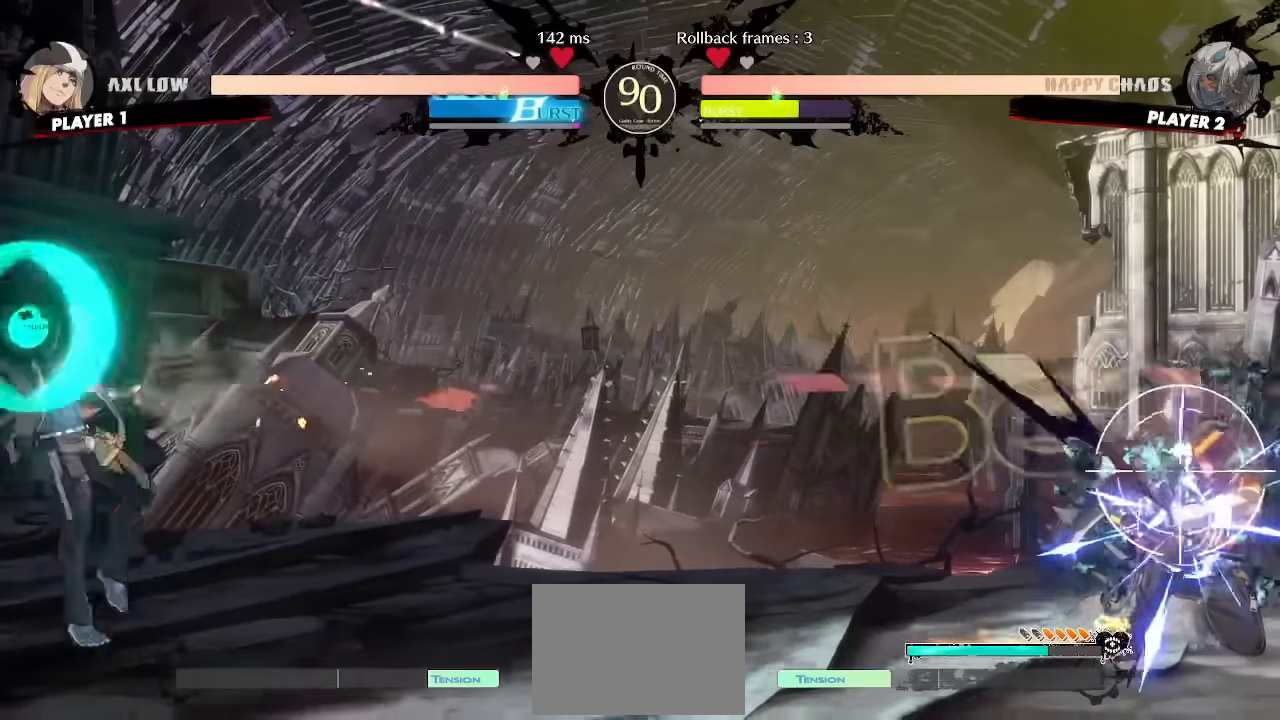
Gameplay with a controller (arcade stick); each line is a JSON object with the inputs held at the frame after it (dt_ms = milliseconds from this image to that frame). "events" lists button and stick changes between this image and that frame as [ms after this image, input, new state], when the widget could be followed in between. Not read: L1 L3 P R3 other_buttons.
{"dt_ms": 500, "buttons": [], "events": [[67, "DPAD_DOWN", "down"], [150, "DPAD_DOWN", "up"], [250, "DPAD_DOWN", "down"], [334, "DPAD_DOWN", "up"]]}
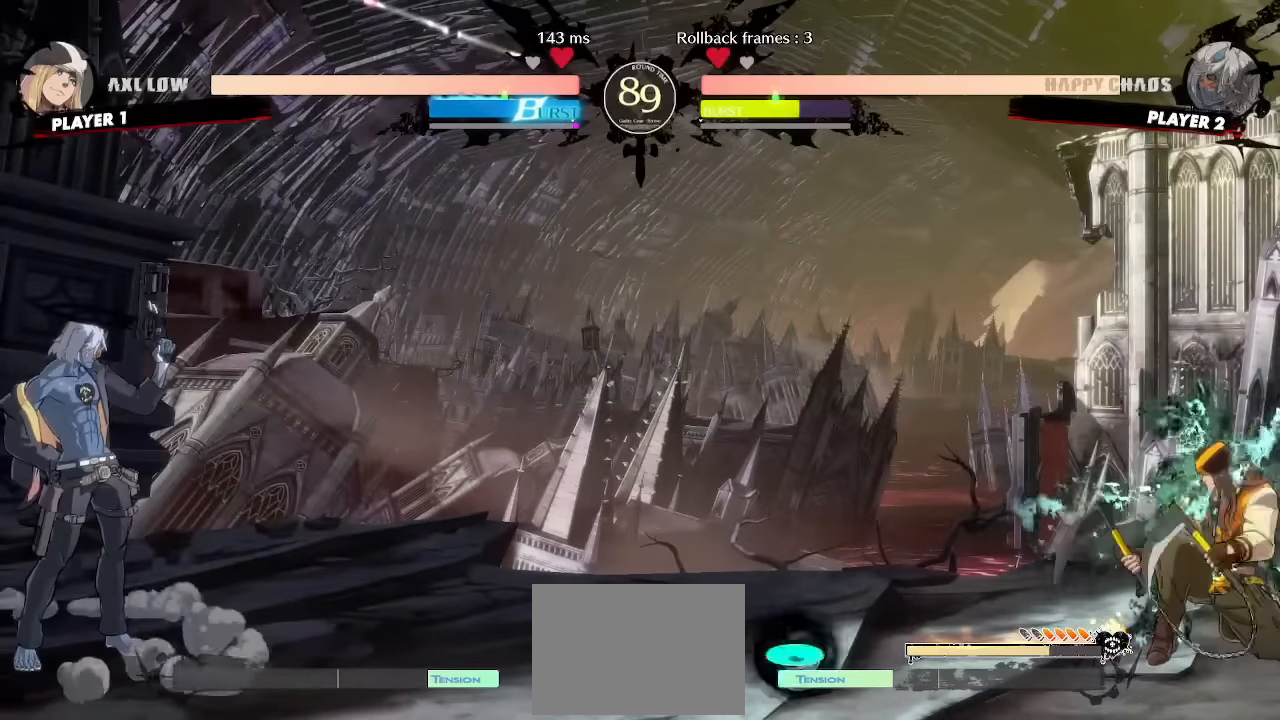
{"dt_ms": 500, "buttons": ["DPAD_DOWN"], "events": [[17, "DPAD_DOWN", "down"], [67, "DPAD_LEFT", "down"], [100, "DPAD_DOWN", "up"], [167, "S", "down"], [200, "DPAD_LEFT", "up"], [217, "DPAD_DOWN", "down"], [250, "S", "up"]]}
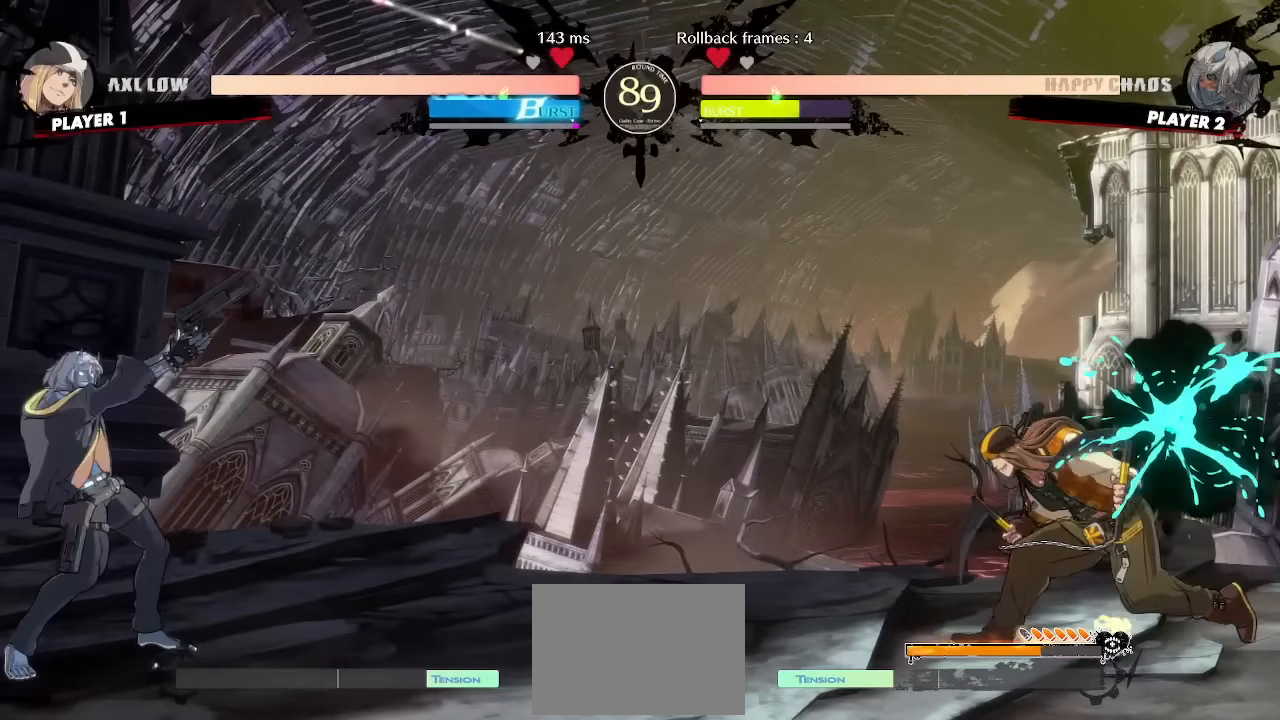
{"dt_ms": 500, "buttons": ["DPAD_DOWN", "S"]}
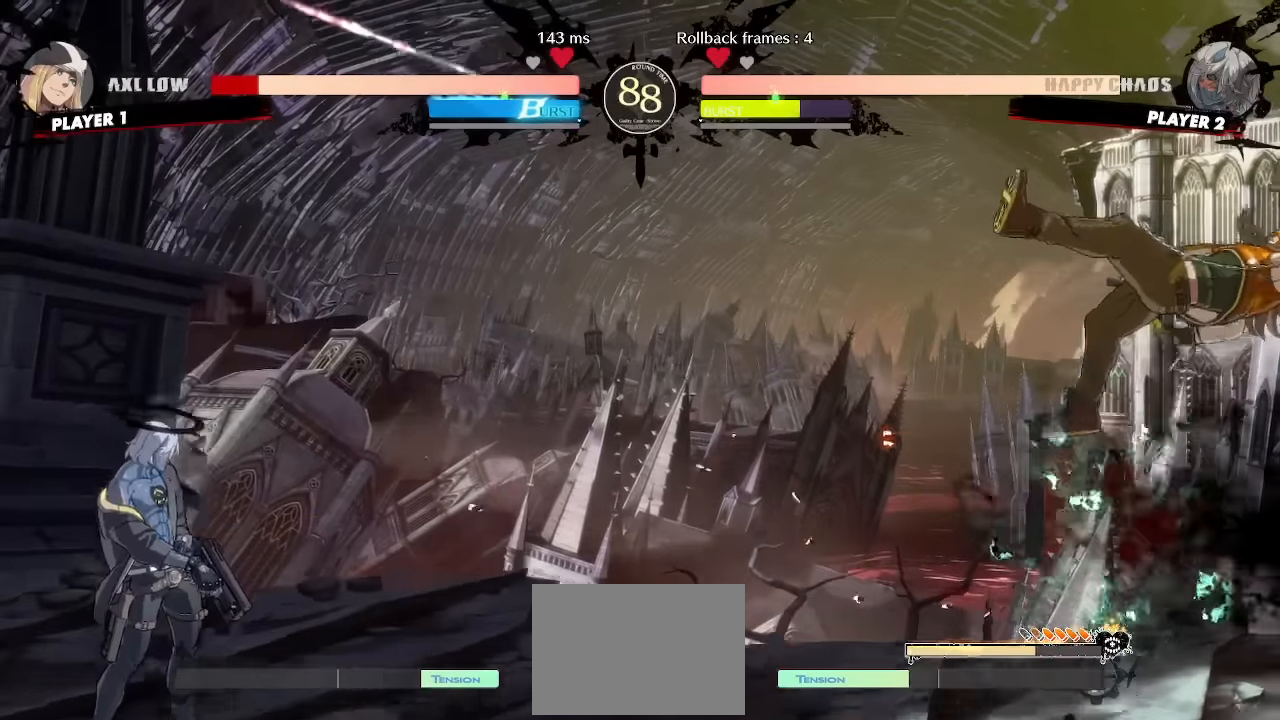
{"dt_ms": 1000, "buttons": []}
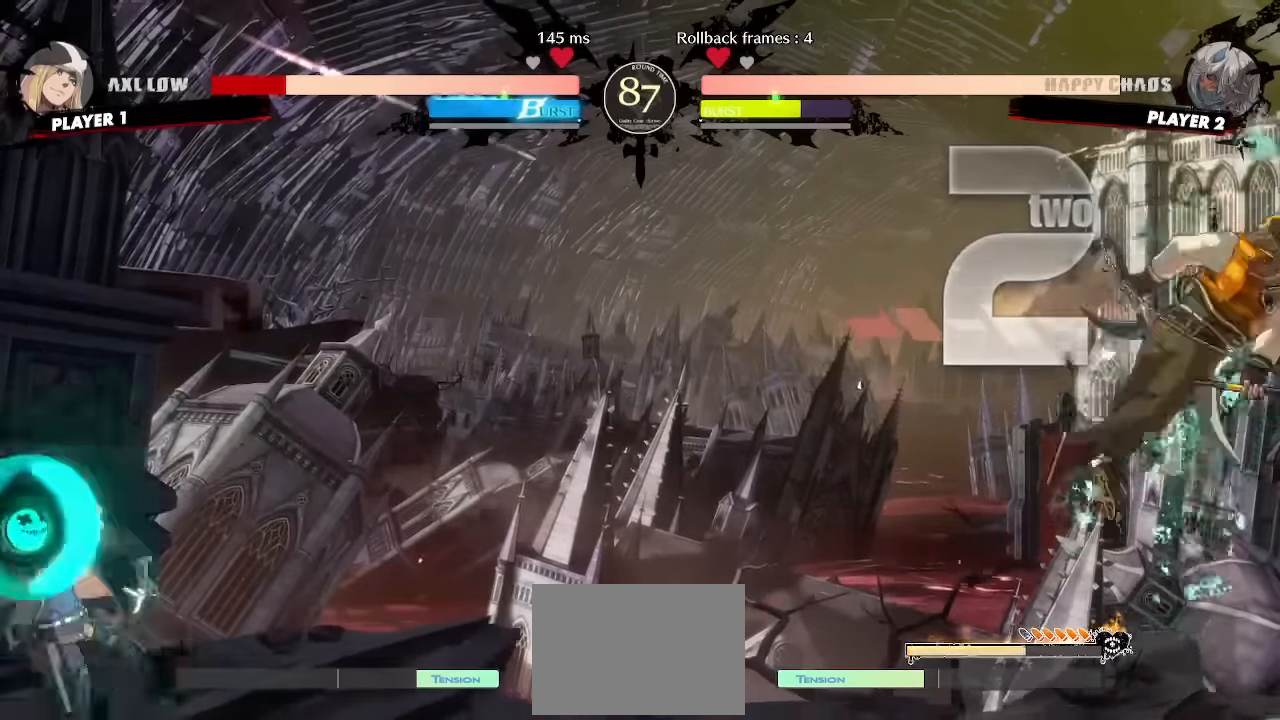
{"dt_ms": 500, "buttons": ["DPAD_DOWN", "DPAD_LEFT"]}
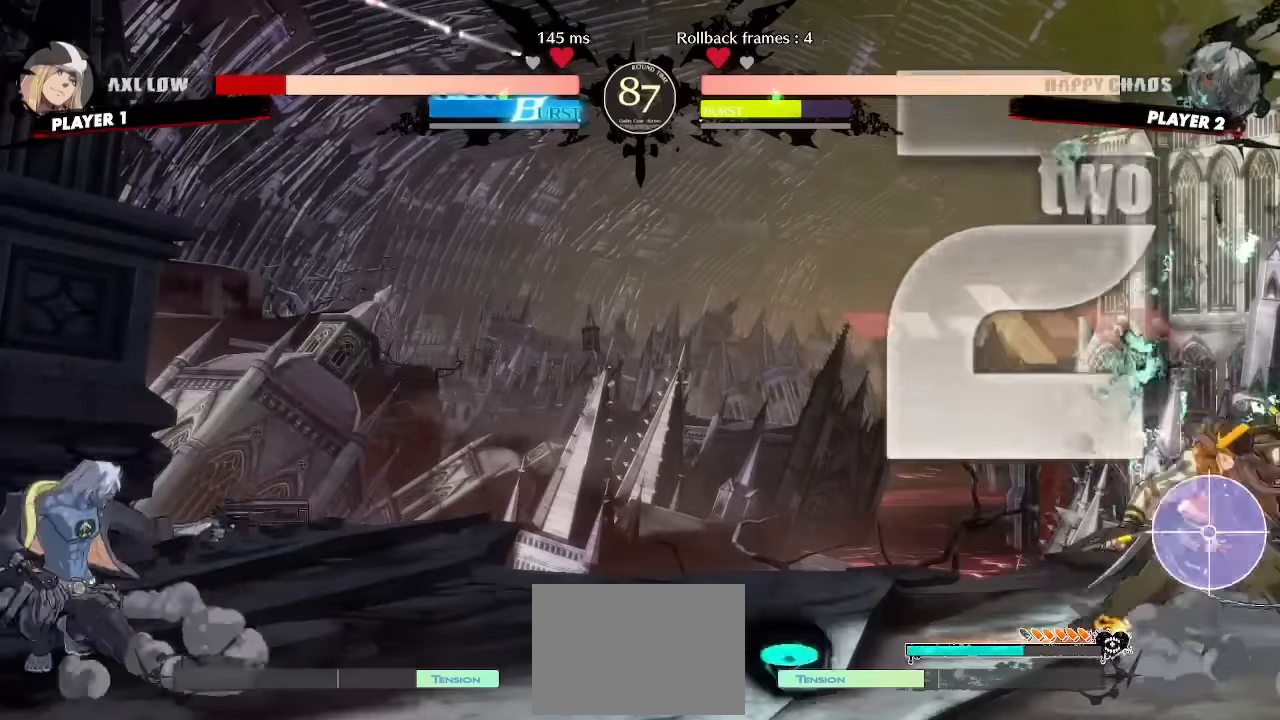
{"dt_ms": 500, "buttons": [], "events": [[17, "DPAD_DOWN", "up"], [84, "DPAD_LEFT", "up"]]}